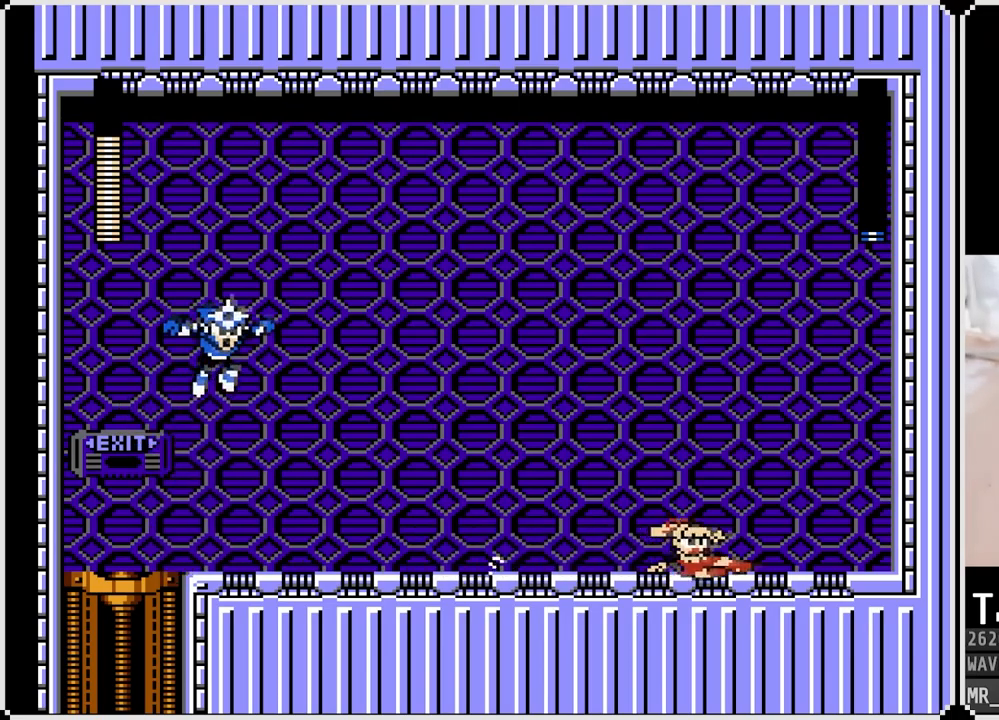
Gameplay with a controller (PlayStation layout); each line is a JSON object with the inputs held at the frame after it. "events" lists button and stick changes between this image and that frame as [ms after this image, input, new state], when the widget could be followed in between.
{"buttons": ["SQUARE"], "left_stick": "center", "right_stick": "center", "events": [[33, "DPAD_LEFT", "down"], [50, "CROSS", "down"], [50, "DPAD_DOWN", "up"], [50, "DPAD_RIGHT", "up"], [67, "SQUARE", "down"], [133, "CROSS", "up"], [133, "DPAD_LEFT", "up"], [183, "SQUARE", "up"], [217, "SQUARE", "down"], [317, "SQUARE", "up"], [350, "SQUARE", "down"], [467, "SQUARE", "up"], [500, "SQUARE", "down"]]}
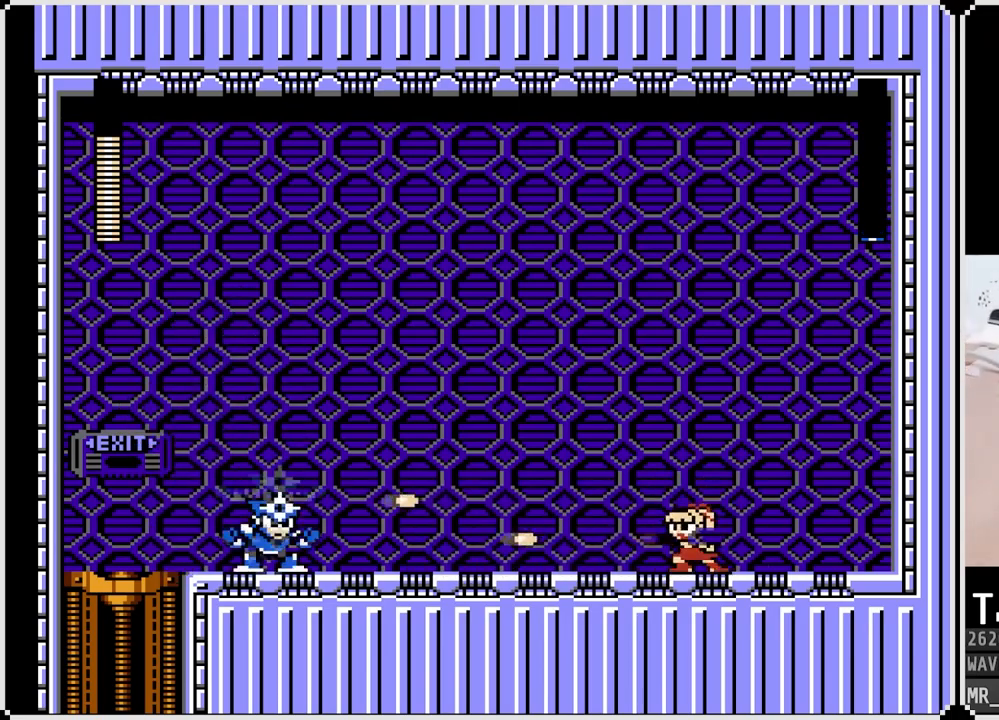
{"buttons": ["SQUARE", "DPAD_LEFT"], "left_stick": "center", "right_stick": "center", "events": [[117, "DPAD_RIGHT", "down"], [117, "SQUARE", "up"], [467, "DPAD_LEFT", "down"], [483, "DPAD_RIGHT", "up"], [483, "SQUARE", "down"]]}
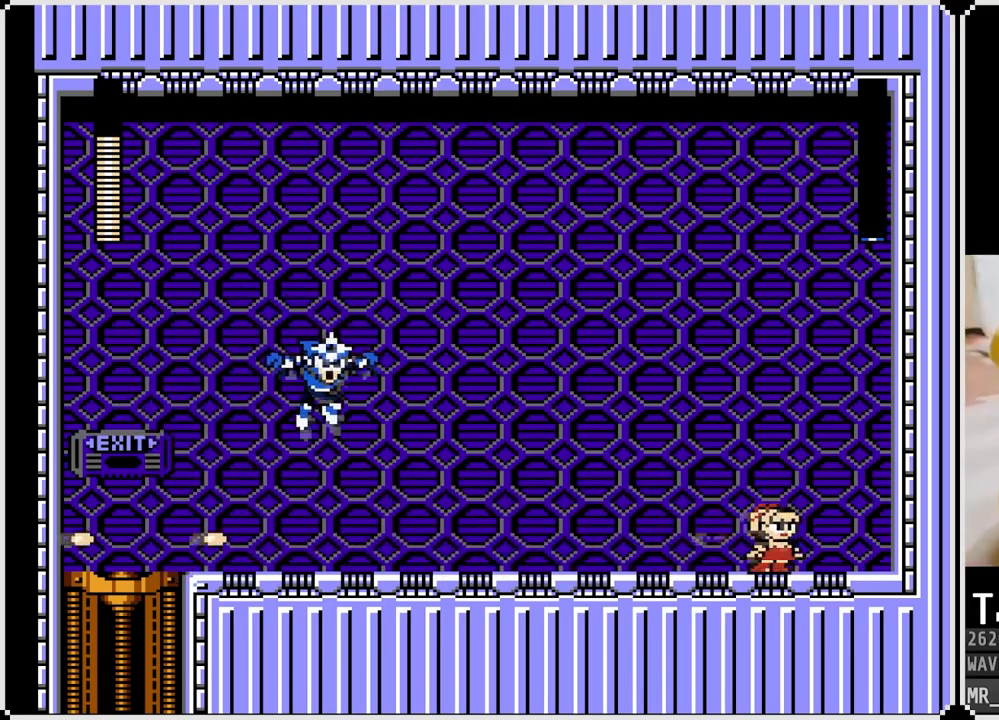
{"buttons": ["CROSS", "SQUARE"], "left_stick": "center", "right_stick": "center", "events": [[67, "DPAD_LEFT", "up"], [100, "SQUARE", "up"], [150, "SQUARE", "down"], [250, "SQUARE", "up"], [333, "SQUARE", "down"], [350, "CROSS", "down"]]}
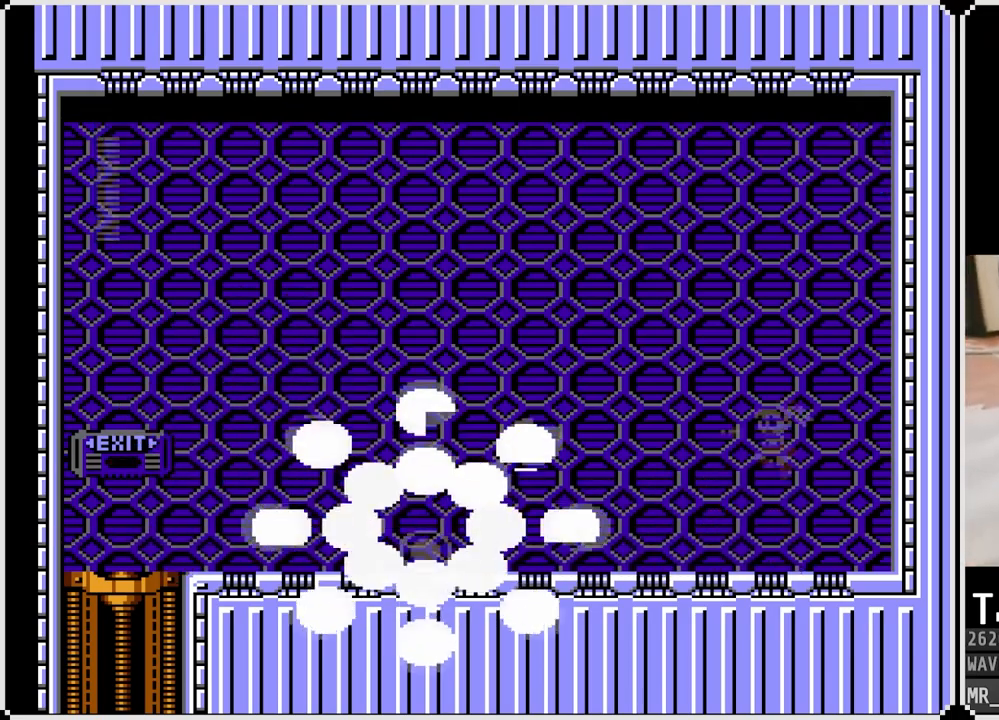
{"buttons": ["DPAD_DOWN", "DPAD_LEFT"], "left_stick": "center", "right_stick": "center", "events": [[117, "DPAD_LEFT", "down"], [250, "CROSS", "up"], [250, "SQUARE", "up"], [500, "DPAD_DOWN", "down"]]}
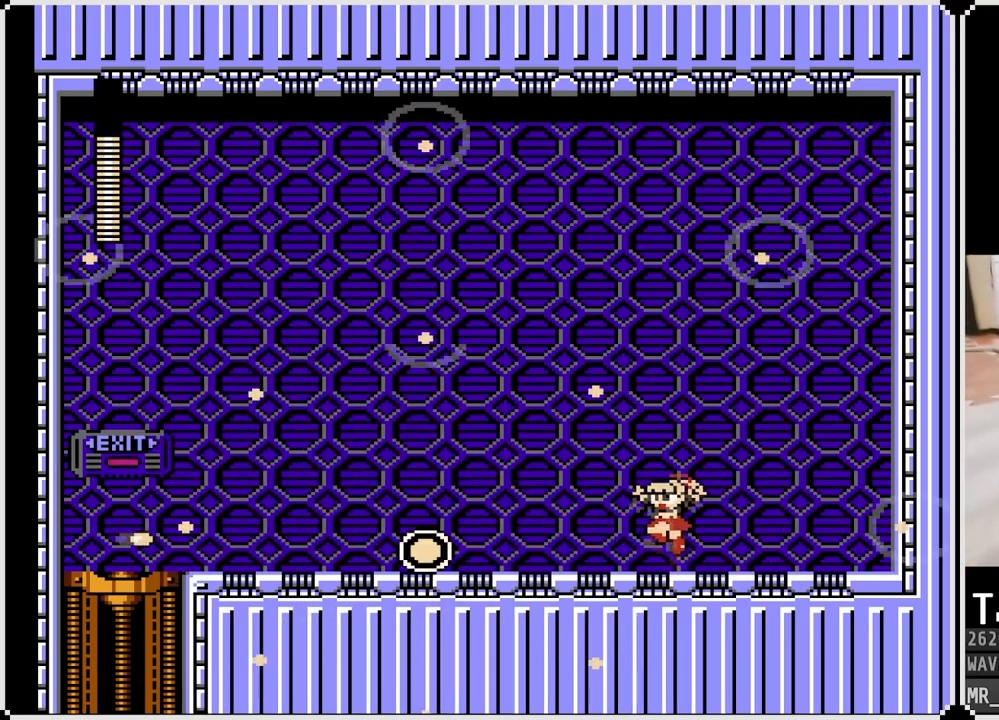
{"buttons": ["DPAD_DOWN", "DPAD_LEFT"], "left_stick": "center", "right_stick": "center", "events": [[133, "CROSS", "down"], [350, "CROSS", "up"]]}
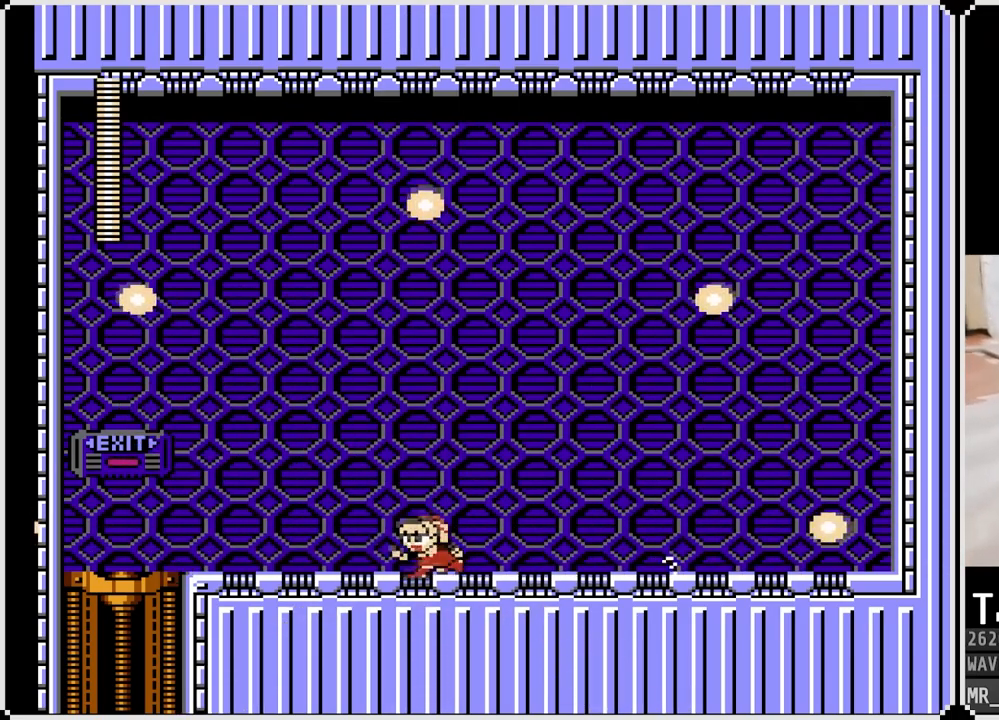
{"buttons": ["CROSS", "DPAD_DOWN", "DPAD_LEFT"], "left_stick": "center", "right_stick": "center", "events": [[17, "CROSS", "down"], [300, "CROSS", "up"], [400, "CROSS", "down"]]}
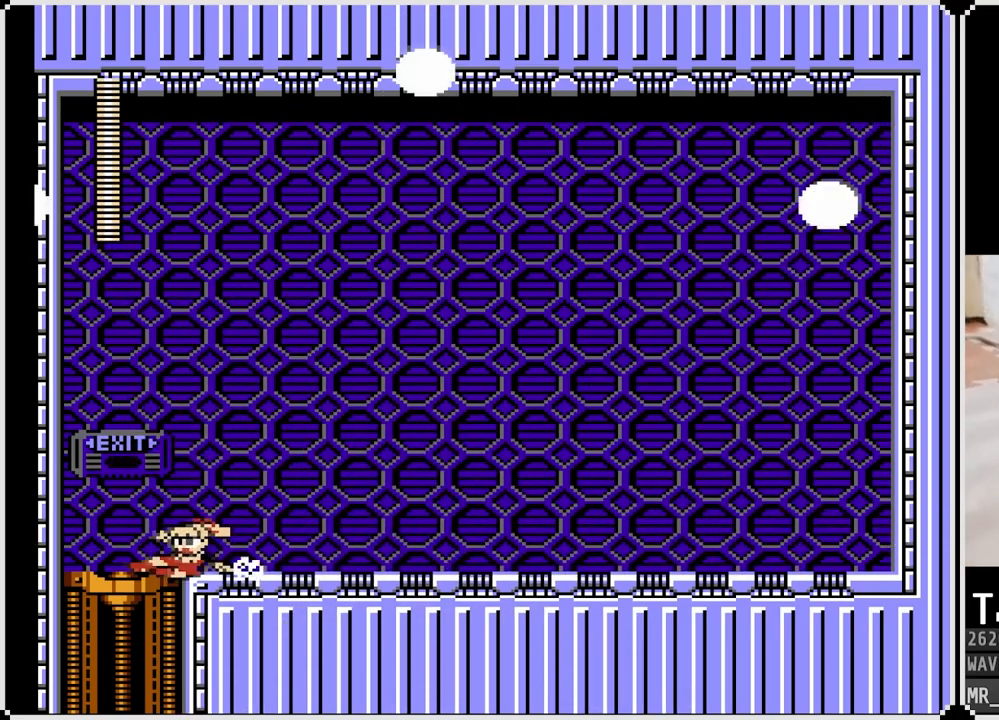
{"buttons": [], "left_stick": "center", "right_stick": "center", "events": [[100, "CROSS", "up"], [267, "DPAD_DOWN", "up"], [267, "DPAD_LEFT", "up"]]}
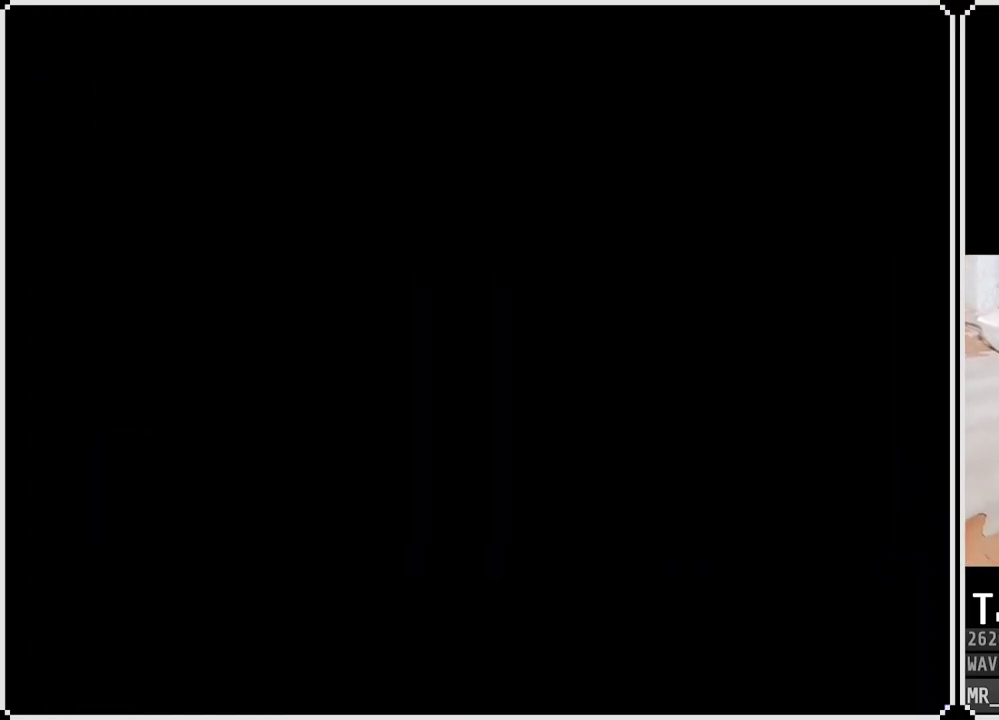
{"buttons": [], "left_stick": "center", "right_stick": "center", "events": []}
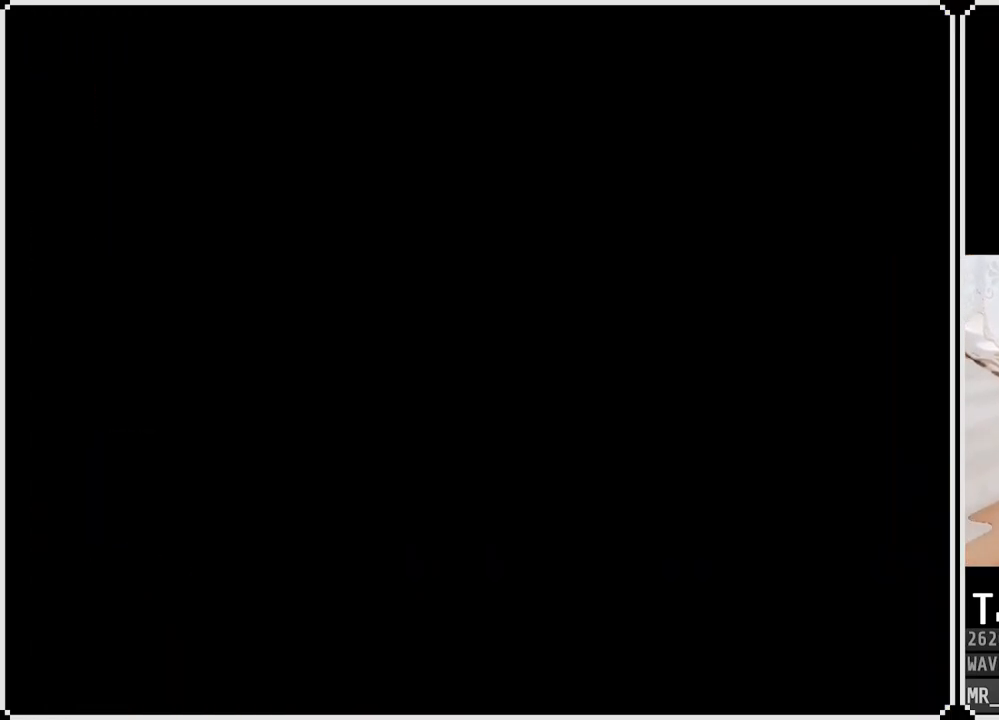
{"buttons": ["DPAD_LEFT"], "left_stick": "center", "right_stick": "center", "events": [[500, "DPAD_LEFT", "down"]]}
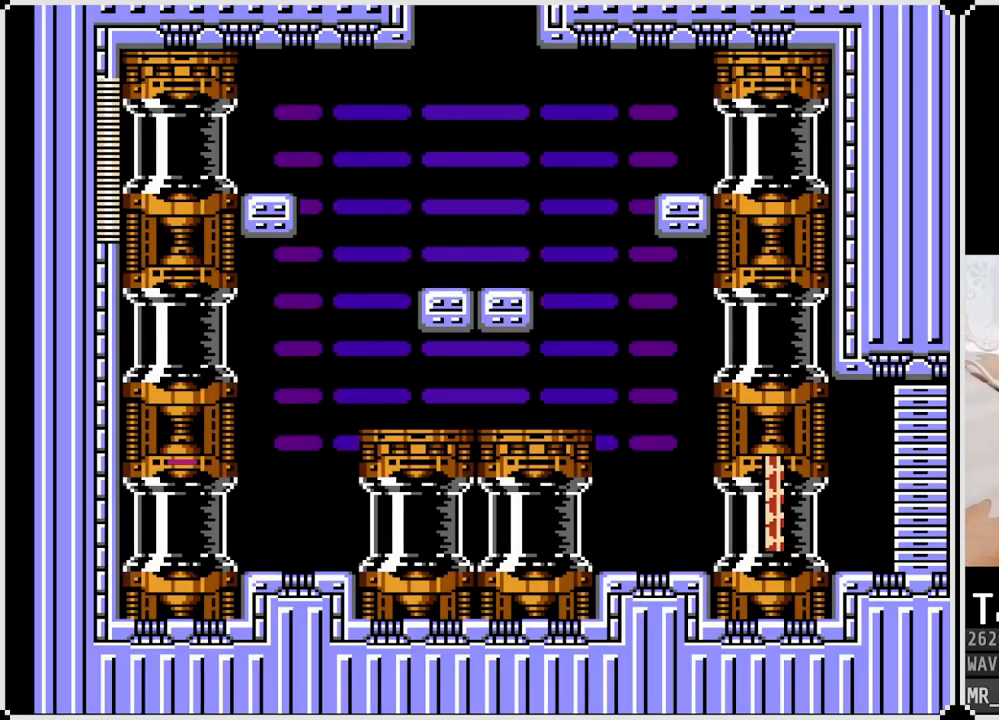
{"buttons": ["DPAD_DOWN", "DPAD_LEFT"], "left_stick": "center", "right_stick": "center", "events": [[417, "DPAD_DOWN", "down"]]}
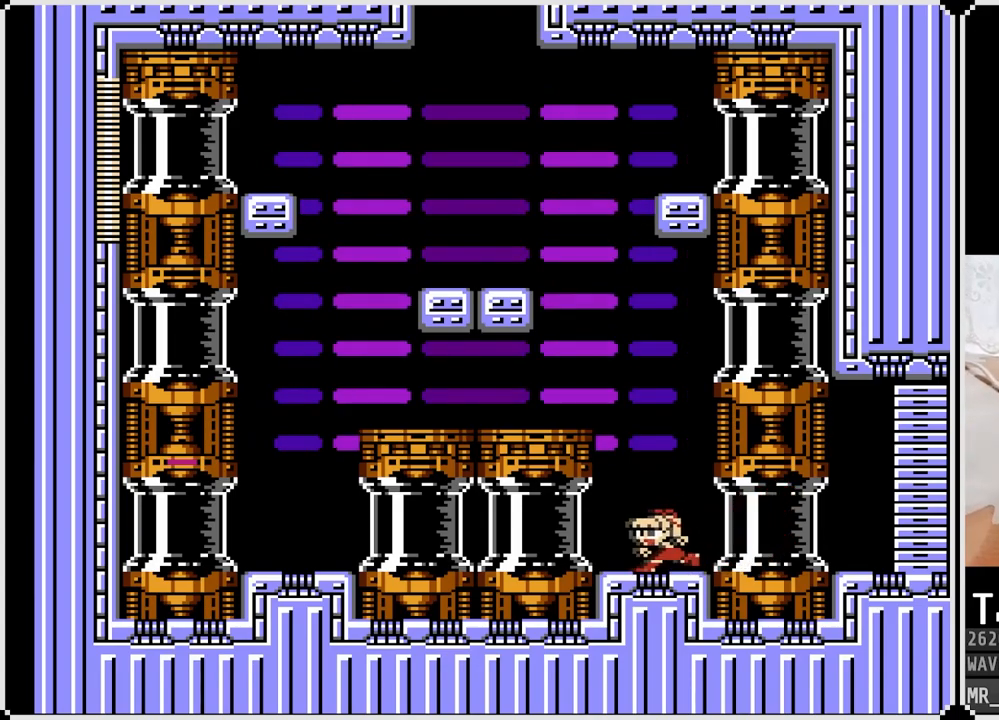
{"buttons": ["CROSS", "DPAD_DOWN", "DPAD_LEFT"], "left_stick": "center", "right_stick": "center", "events": [[17, "CROSS", "down"], [217, "CROSS", "up"], [350, "CROSS", "down"]]}
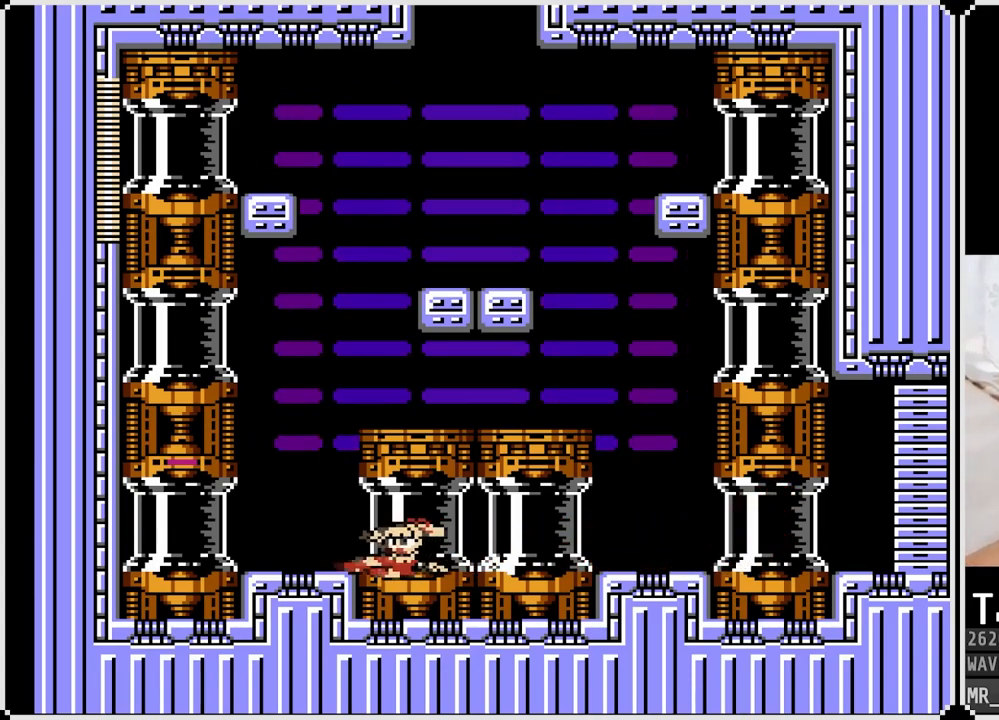
{"buttons": ["CROSS", "DPAD_DOWN", "DPAD_LEFT"], "left_stick": "center", "right_stick": "center", "events": [[100, "CROSS", "up"], [433, "CROSS", "down"]]}
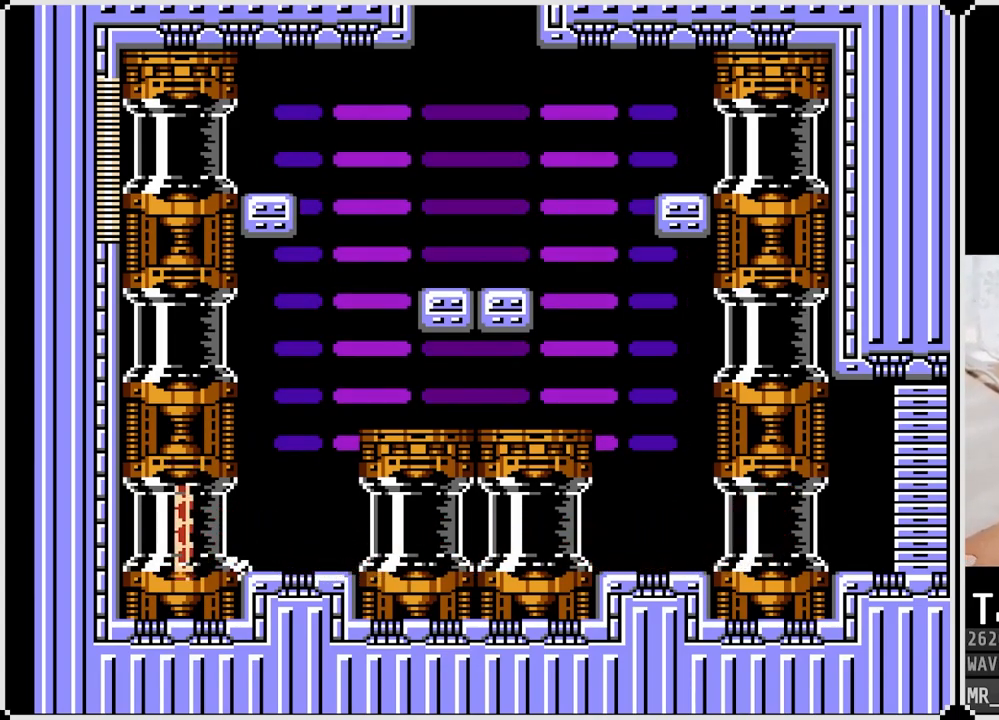
{"buttons": [], "left_stick": "center", "right_stick": "center", "events": [[117, "CROSS", "up"], [267, "DPAD_DOWN", "up"], [283, "DPAD_LEFT", "up"]]}
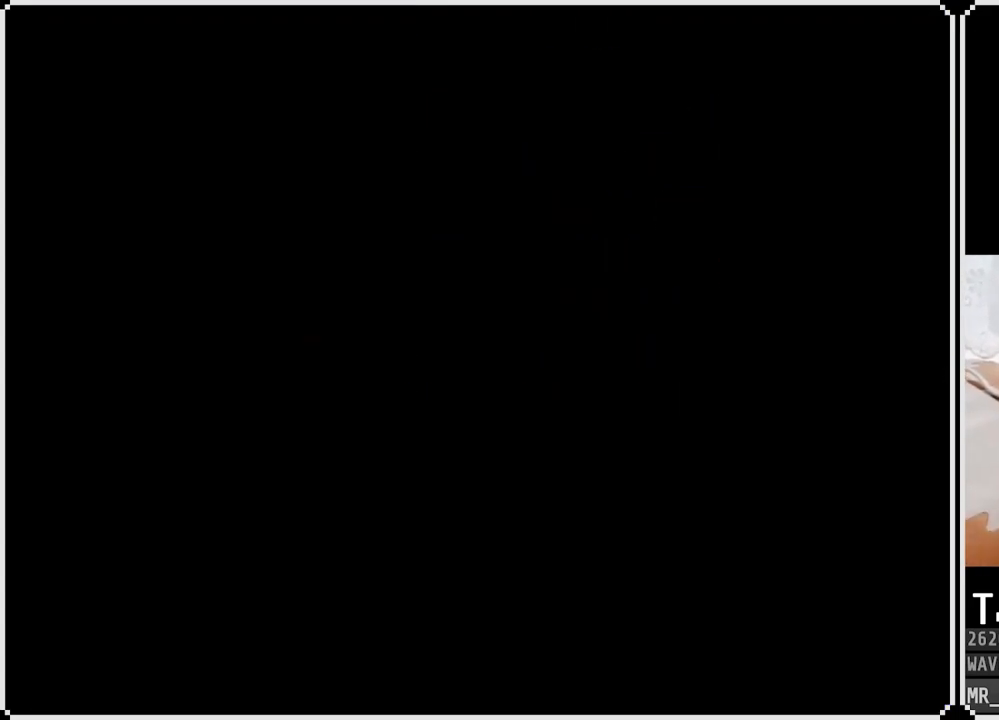
{"buttons": [], "left_stick": "center", "right_stick": "center", "events": []}
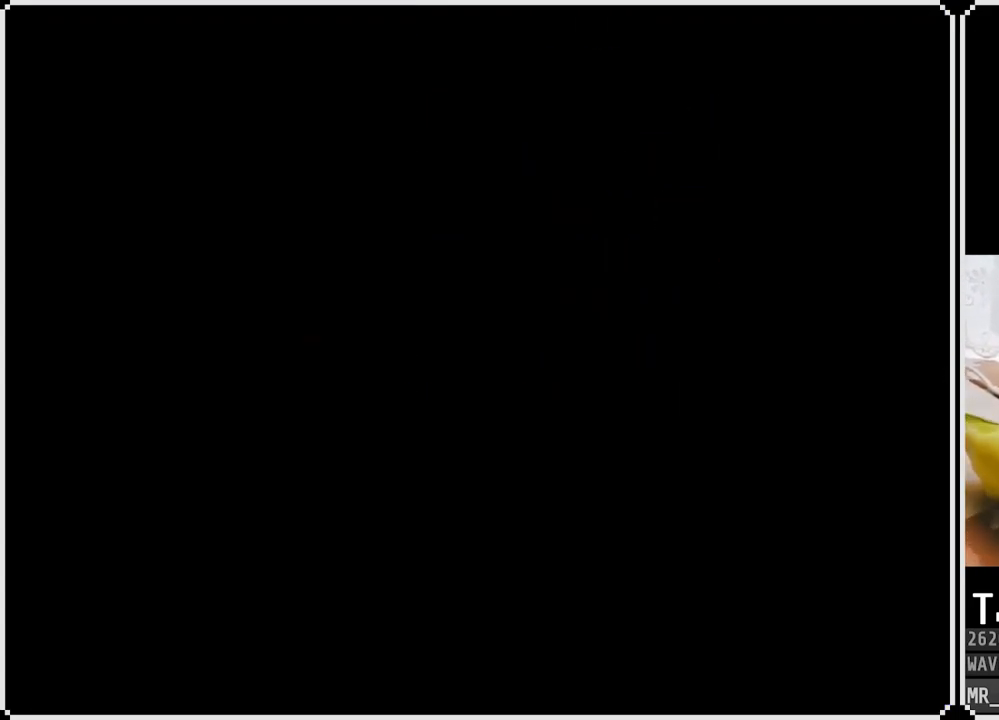
{"buttons": ["DPAD_DOWN", "DPAD_RIGHT"], "left_stick": "center", "right_stick": "center", "events": [[200, "SQUARE", "down"], [350, "SQUARE", "up"], [450, "DPAD_RIGHT", "down"], [500, "DPAD_DOWN", "down"]]}
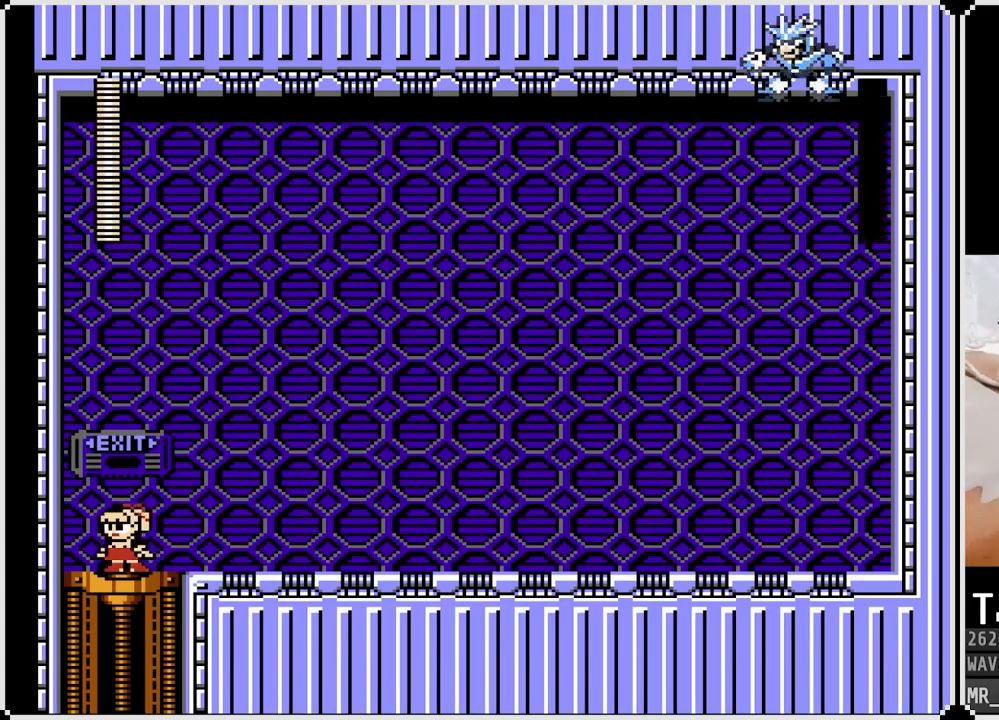
{"buttons": ["DPAD_RIGHT"], "left_stick": "center", "right_stick": "center", "events": [[417, "DPAD_DOWN", "up"]]}
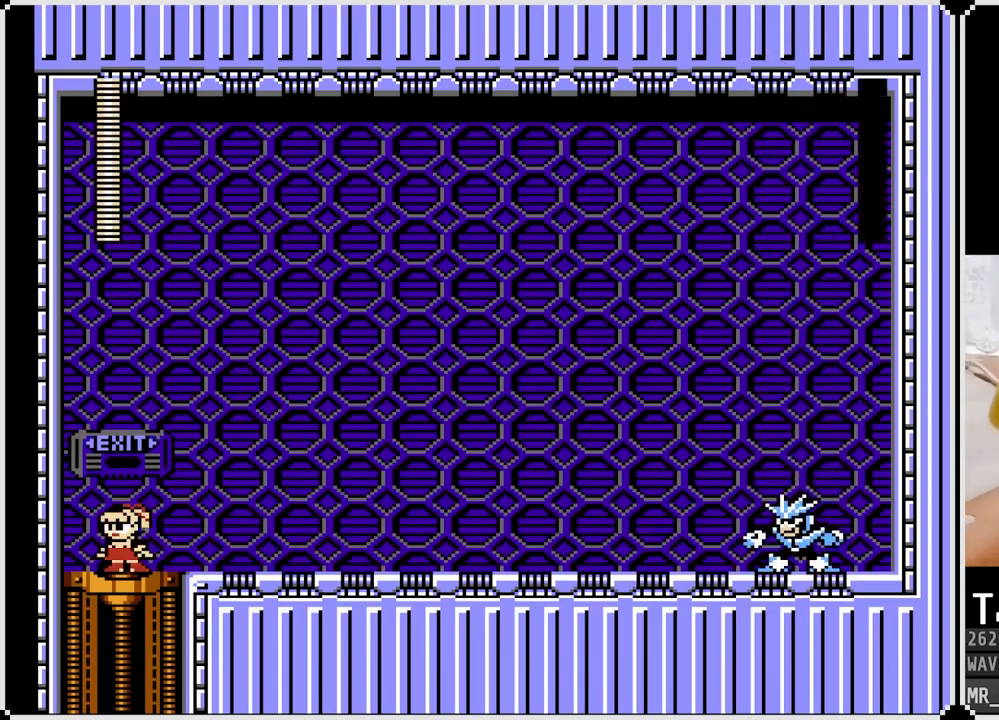
{"buttons": ["DPAD_RIGHT"], "left_stick": "center", "right_stick": "center", "events": [[217, "DPAD_RIGHT", "up"], [333, "DPAD_RIGHT", "down"]]}
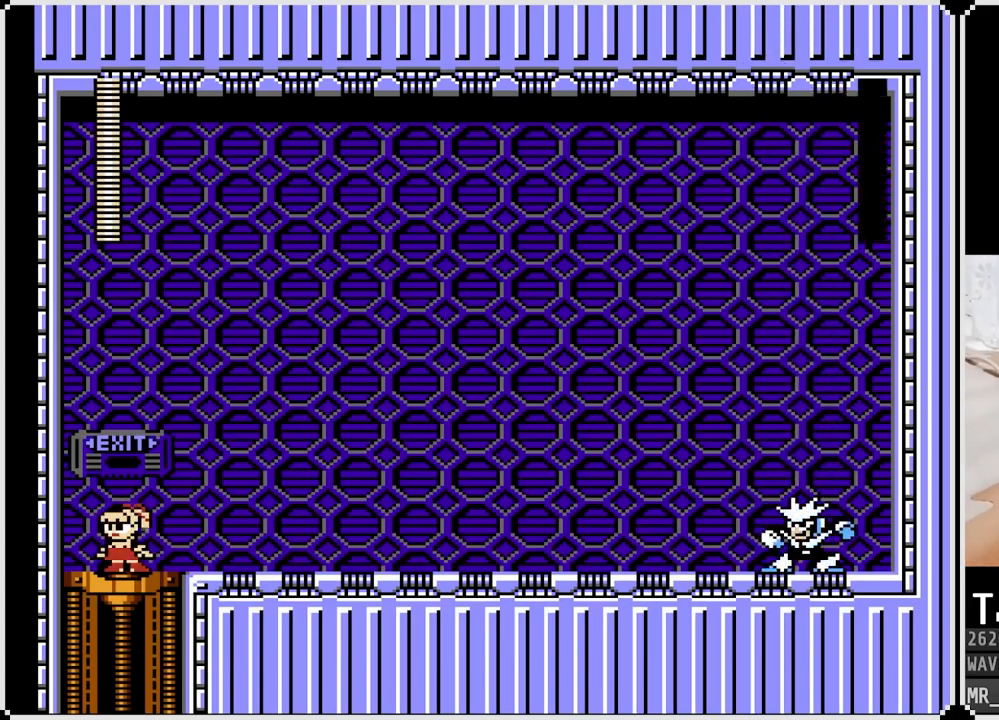
{"buttons": ["DPAD_RIGHT"], "left_stick": "center", "right_stick": "center", "events": []}
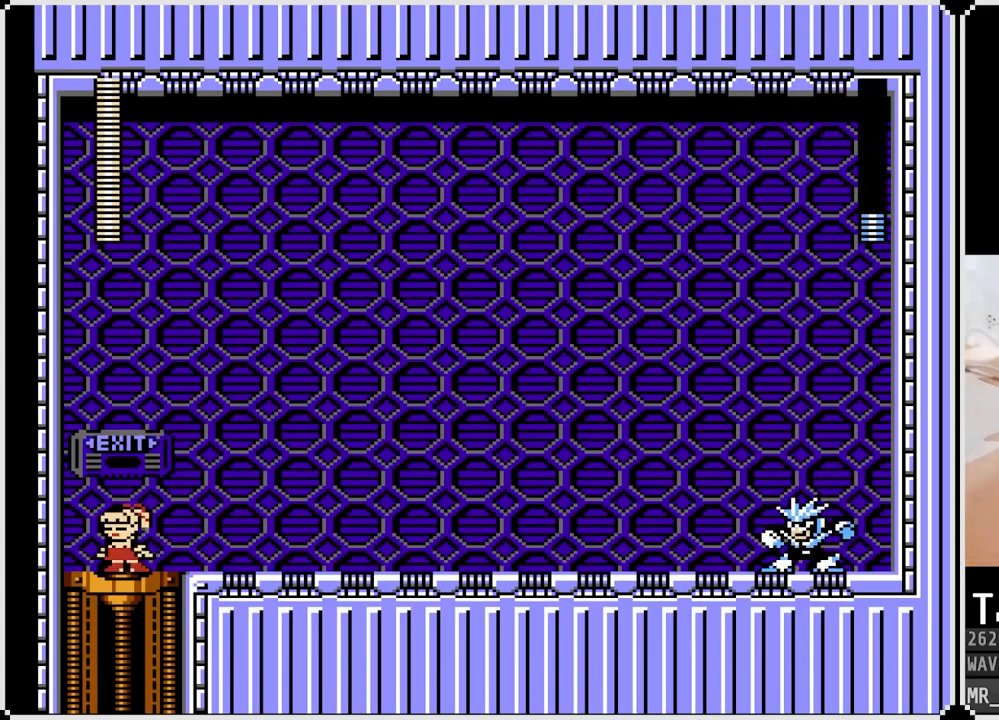
{"buttons": ["DPAD_DOWN", "DPAD_RIGHT"], "left_stick": "center", "right_stick": "center", "events": [[100, "DPAD_DOWN", "down"]]}
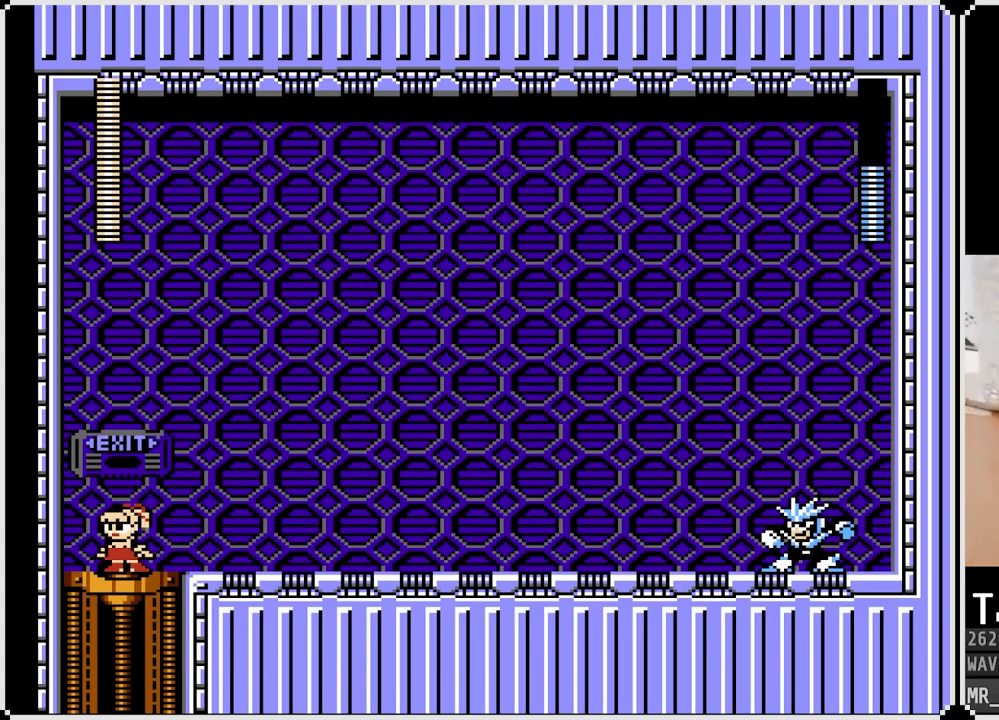
{"buttons": ["DPAD_DOWN", "DPAD_RIGHT"], "left_stick": "center", "right_stick": "center", "events": []}
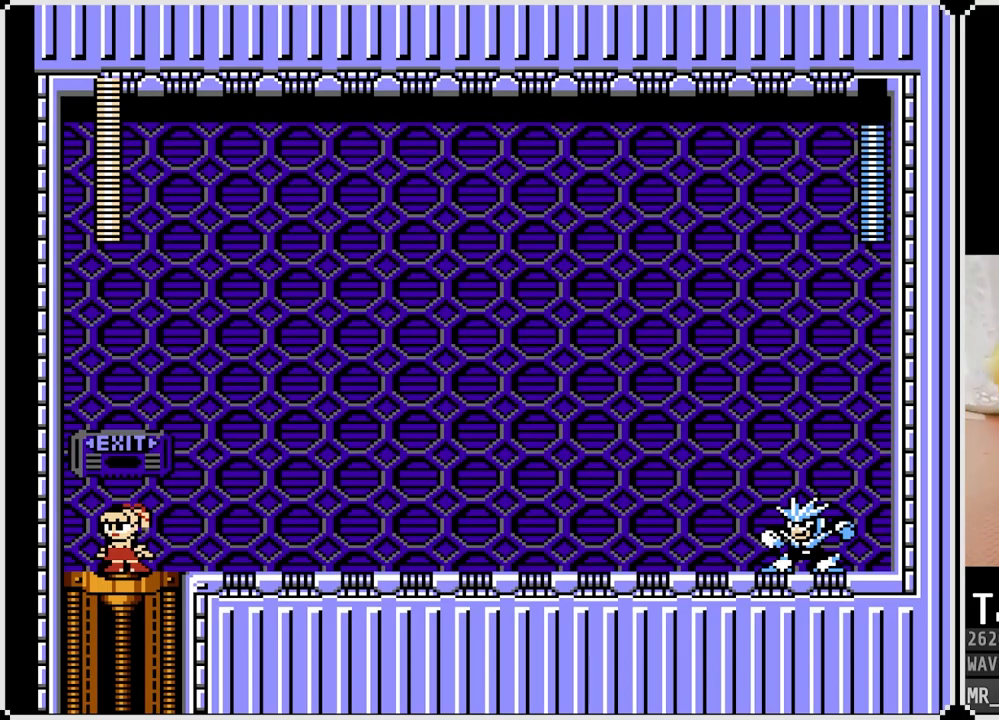
{"buttons": ["DPAD_DOWN", "DPAD_RIGHT"], "left_stick": "center", "right_stick": "center", "events": [[183, "CROSS", "down"], [383, "CROSS", "up"]]}
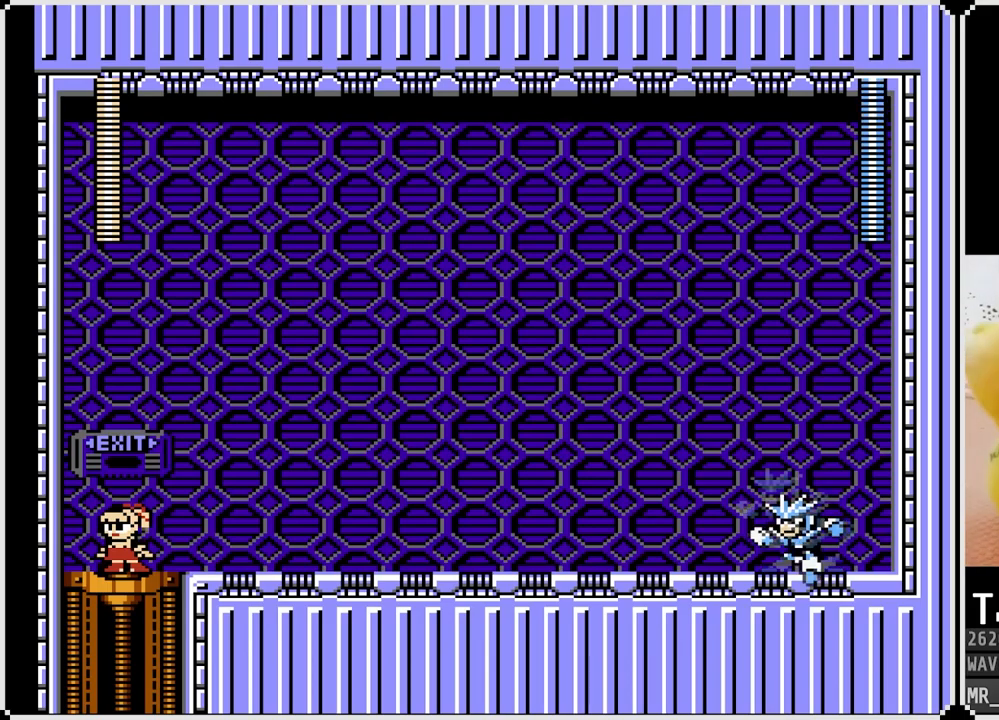
{"buttons": ["CROSS", "DPAD_DOWN", "DPAD_RIGHT"], "left_stick": "center", "right_stick": "center", "events": [[50, "CROSS", "down"], [333, "CROSS", "up"], [467, "CROSS", "down"]]}
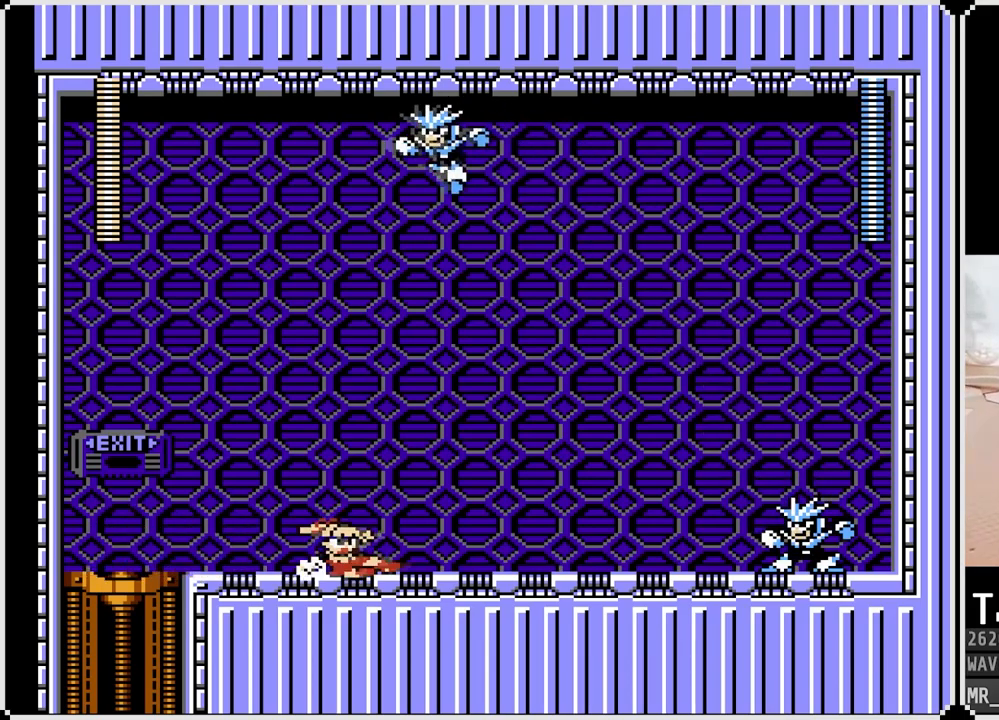
{"buttons": ["DPAD_RIGHT"], "left_stick": "center", "right_stick": "center", "events": [[233, "CROSS", "up"], [267, "DPAD_RIGHT", "up"], [283, "DPAD_DOWN", "up"], [283, "DPAD_LEFT", "down"], [333, "SQUARE", "down"], [417, "DPAD_LEFT", "up"], [417, "DPAD_RIGHT", "down"], [433, "SQUARE", "up"]]}
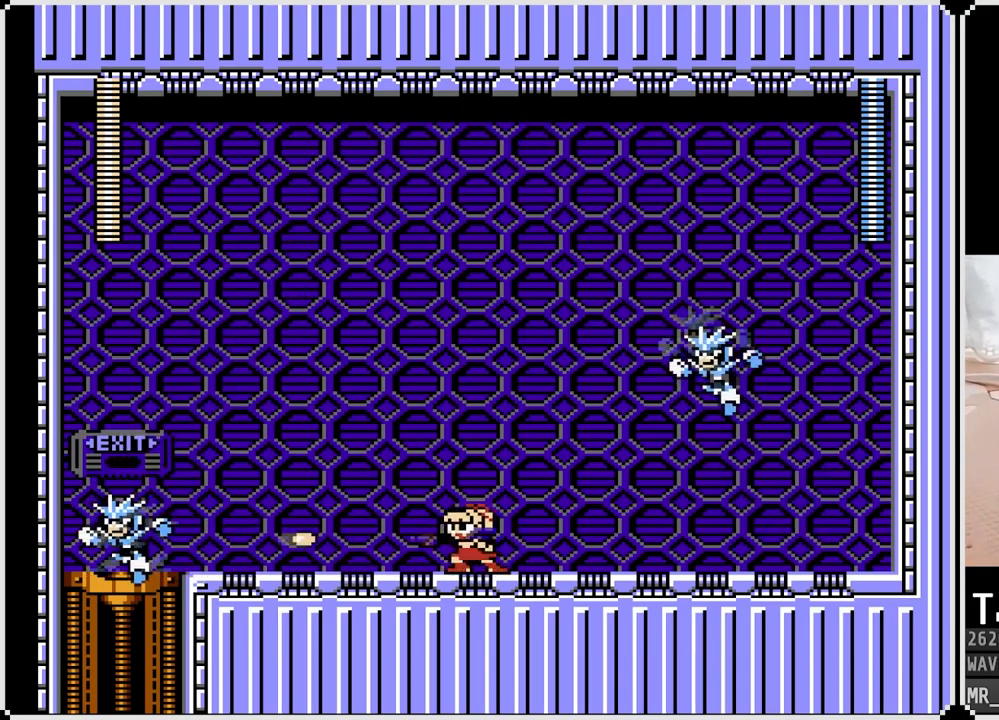
{"buttons": ["CROSS", "DPAD_RIGHT"], "left_stick": "center", "right_stick": "center", "events": [[333, "CROSS", "down"]]}
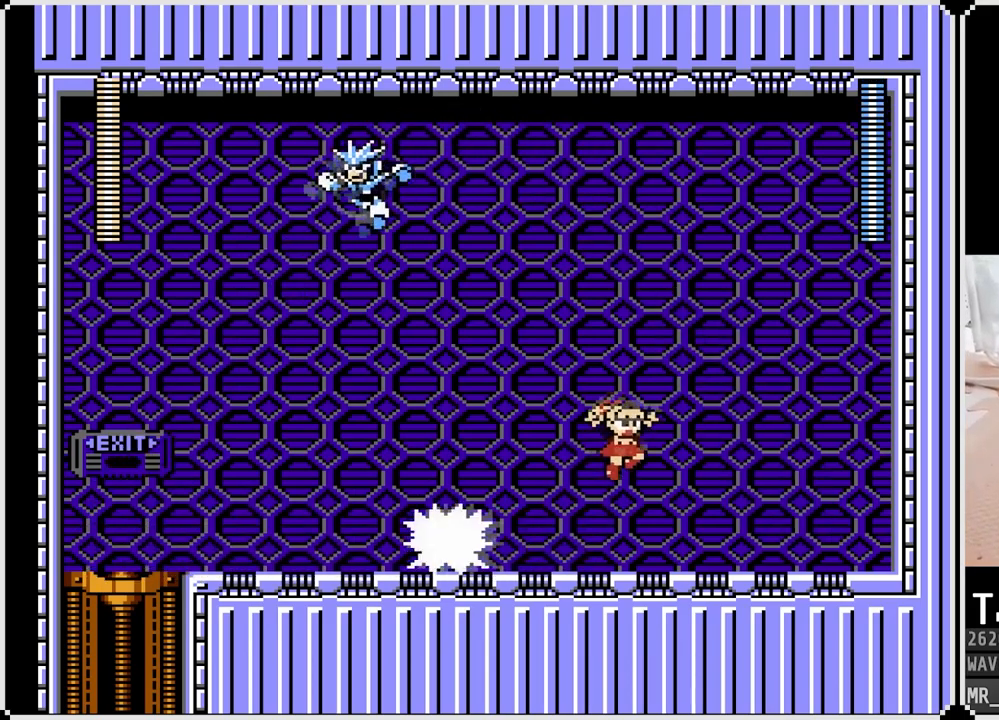
{"buttons": ["SQUARE", "DPAD_LEFT"], "left_stick": "center", "right_stick": "center", "events": [[17, "DPAD_LEFT", "down"], [33, "DPAD_RIGHT", "up"], [333, "CROSS", "up"], [467, "SQUARE", "down"]]}